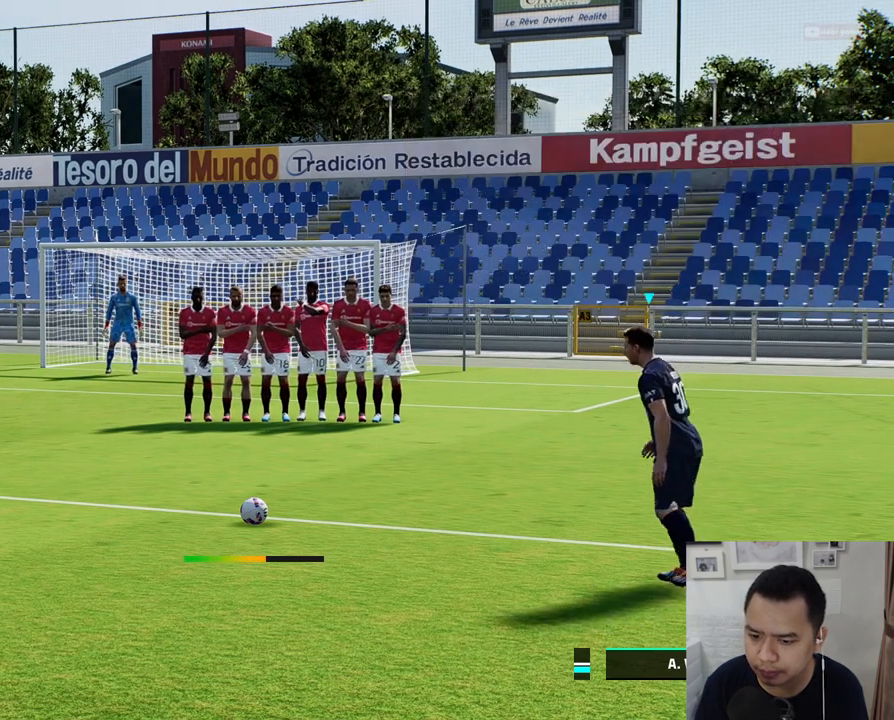
Gameplay with a controller (PlayStation layout); each line is a JSON object with the inputs held at the frame after it. "events" lists button and stick changes between this image and that frame as [ms after this image, input, new state], when the widget could be followed in between. Not read: L3 R3 right_stick.
{"buttons": [], "left_stick": "down-right", "events": [[283, "left_stick", "down-right"]]}
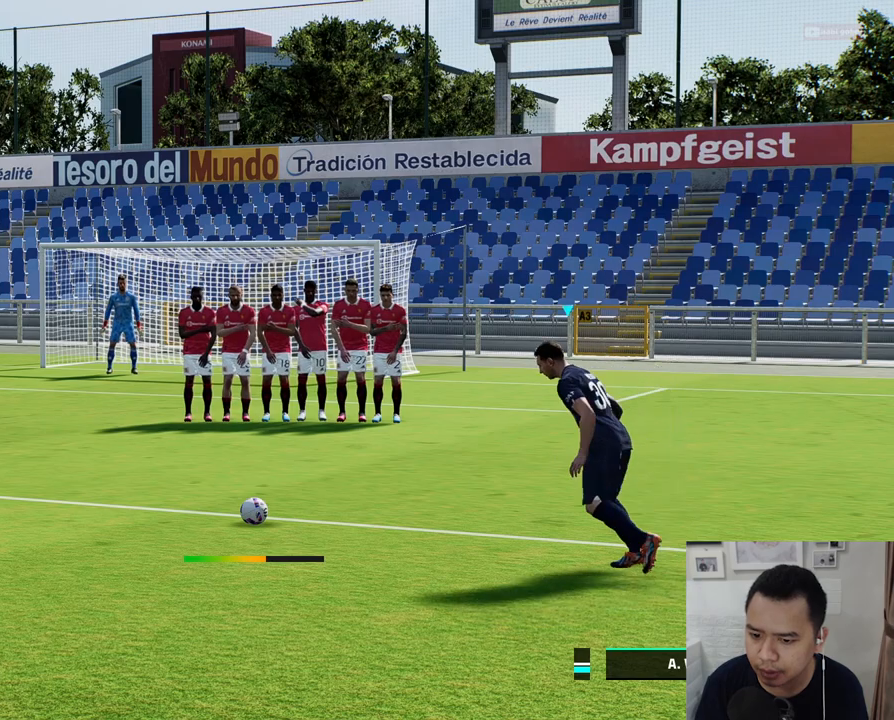
{"buttons": [], "left_stick": "down-right", "events": []}
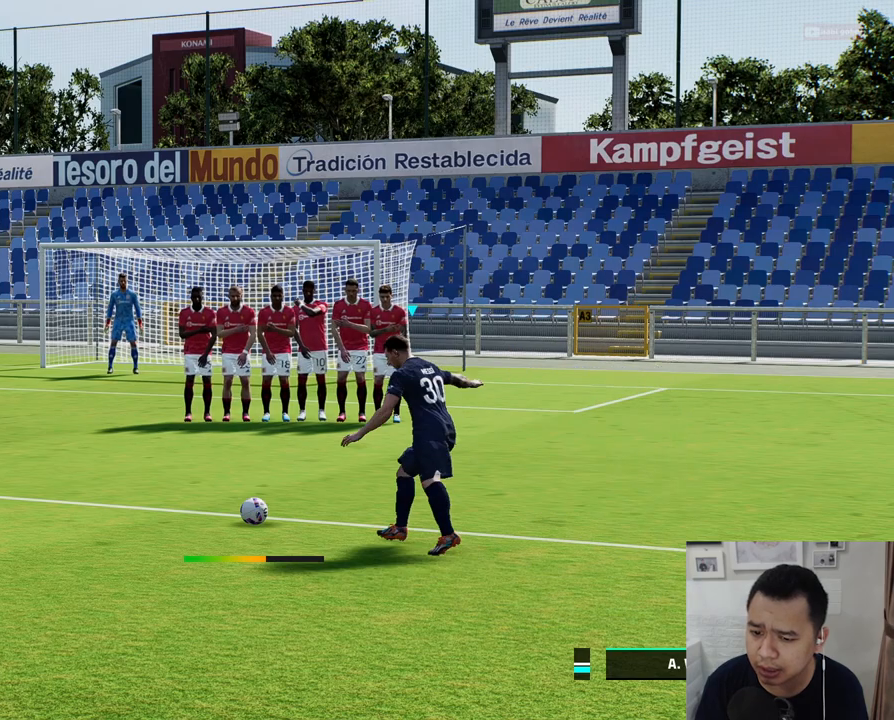
{"buttons": [], "left_stick": "down-right", "events": []}
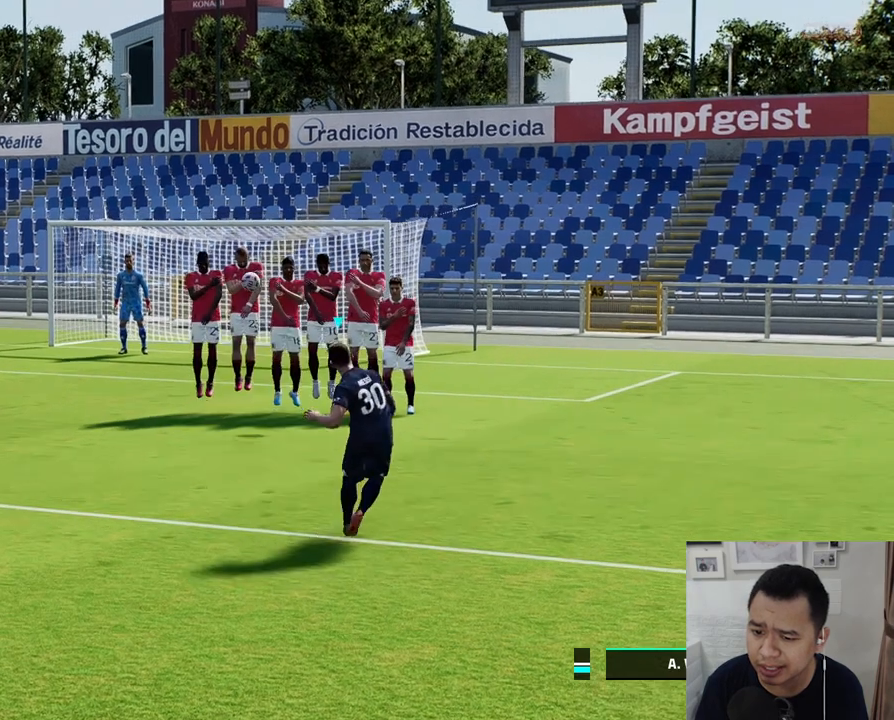
{"buttons": [], "left_stick": "down-right", "events": []}
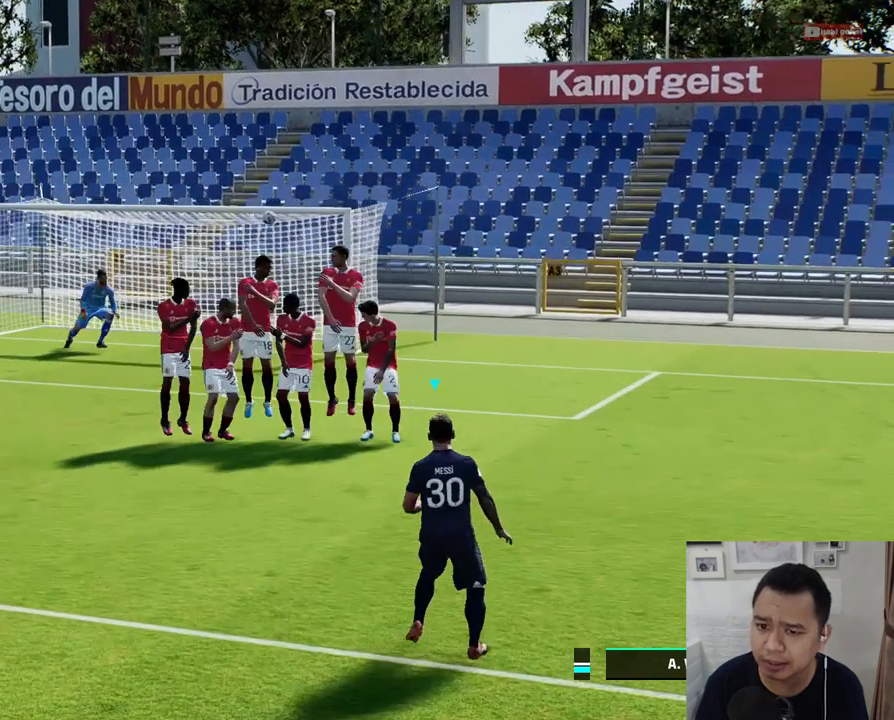
{"buttons": [], "left_stick": "center", "events": [[350, "left_stick", "center"]]}
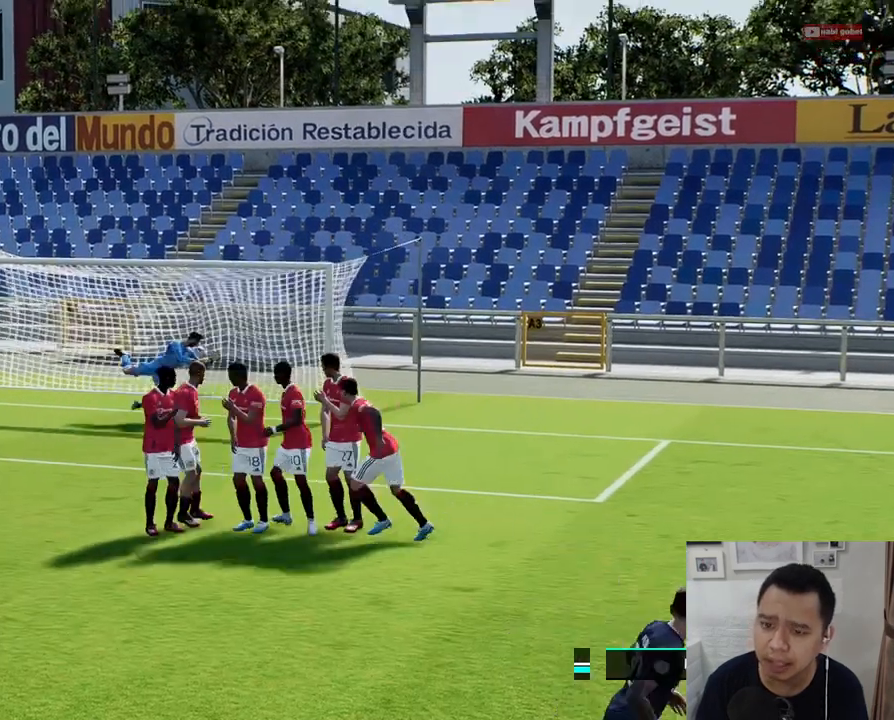
{"buttons": [], "left_stick": "center", "events": []}
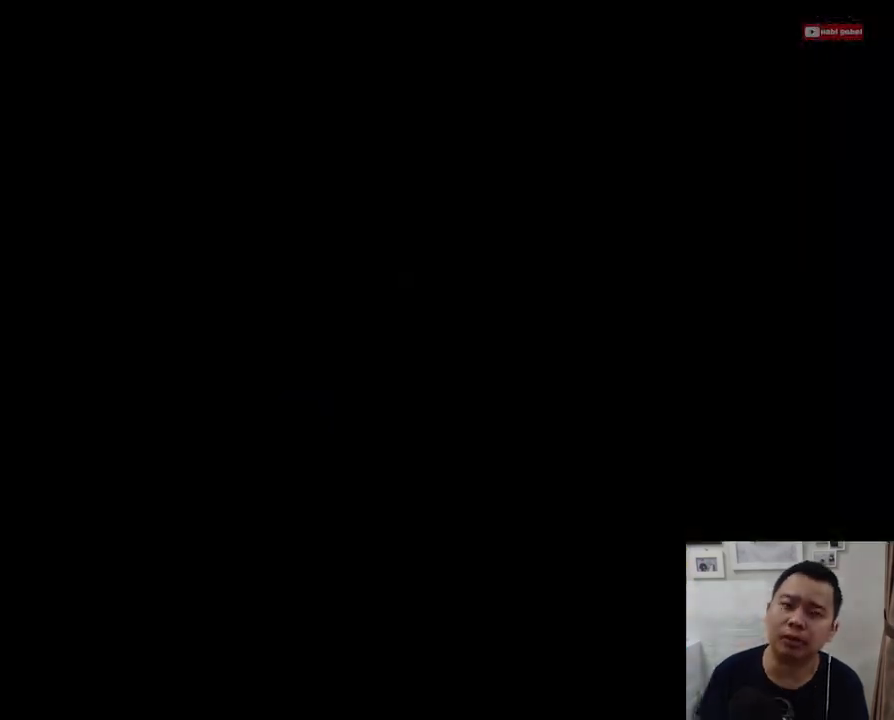
{"buttons": [], "left_stick": "center", "events": []}
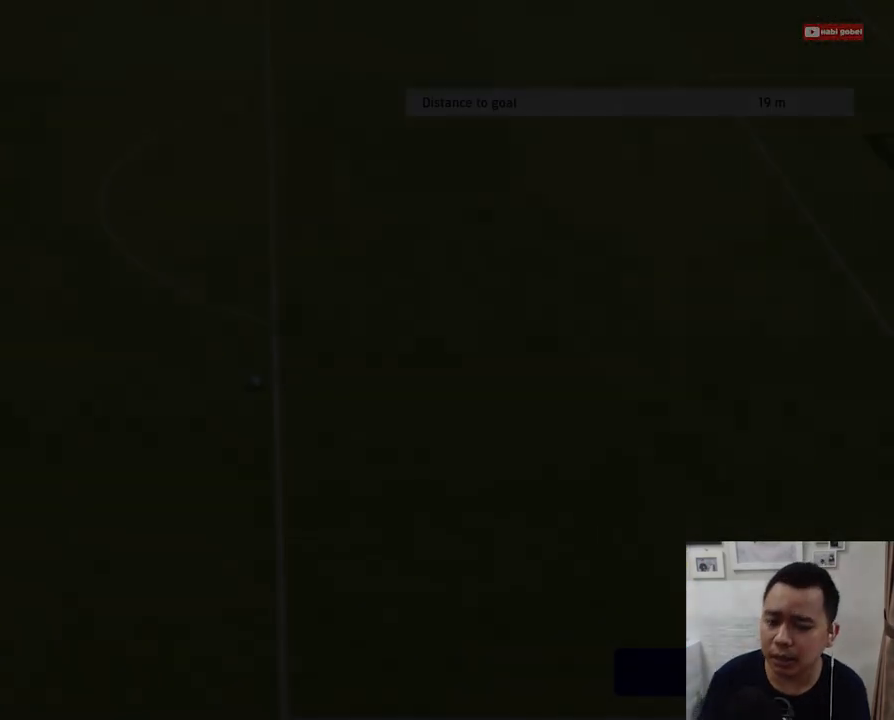
{"buttons": [], "left_stick": "center", "events": []}
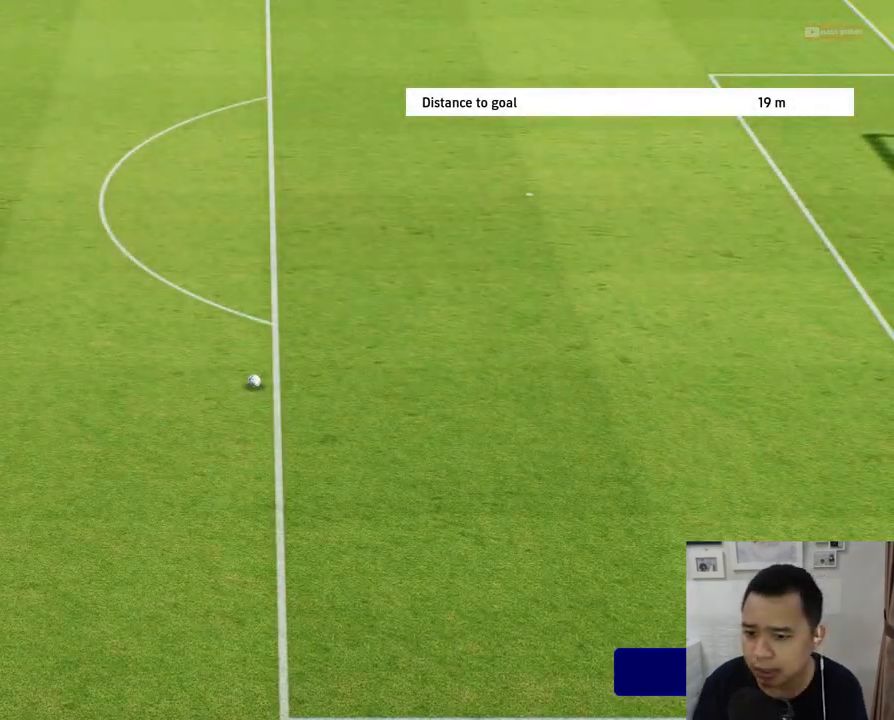
{"buttons": [], "left_stick": "left", "events": [[250, "left_stick", "left"]]}
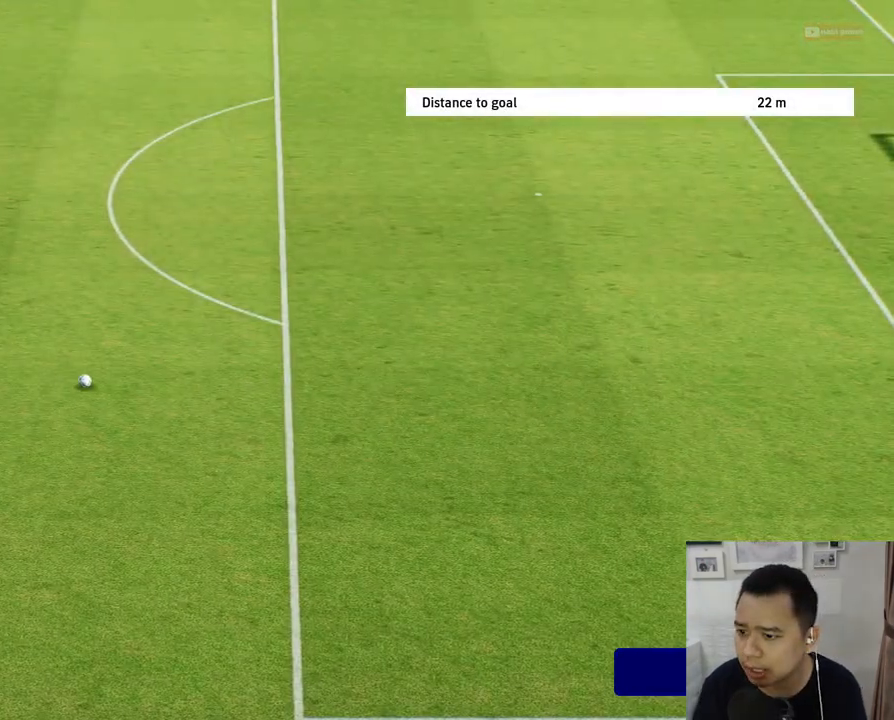
{"buttons": [], "left_stick": "center", "events": [[200, "left_stick", "center"]]}
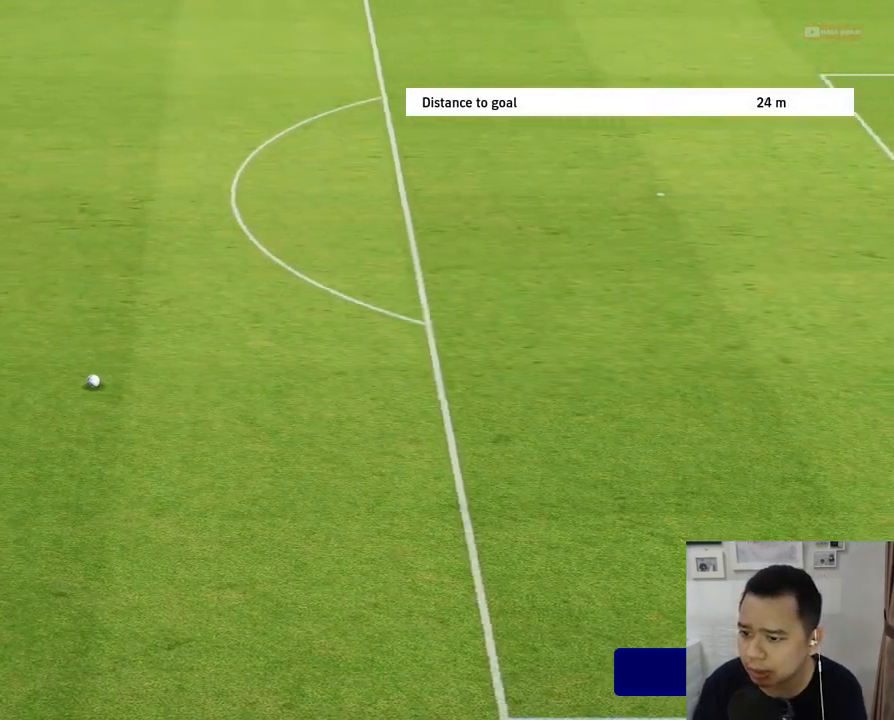
{"buttons": [], "left_stick": "center", "events": [[117, "left_stick", "right"], [183, "left_stick", "center"]]}
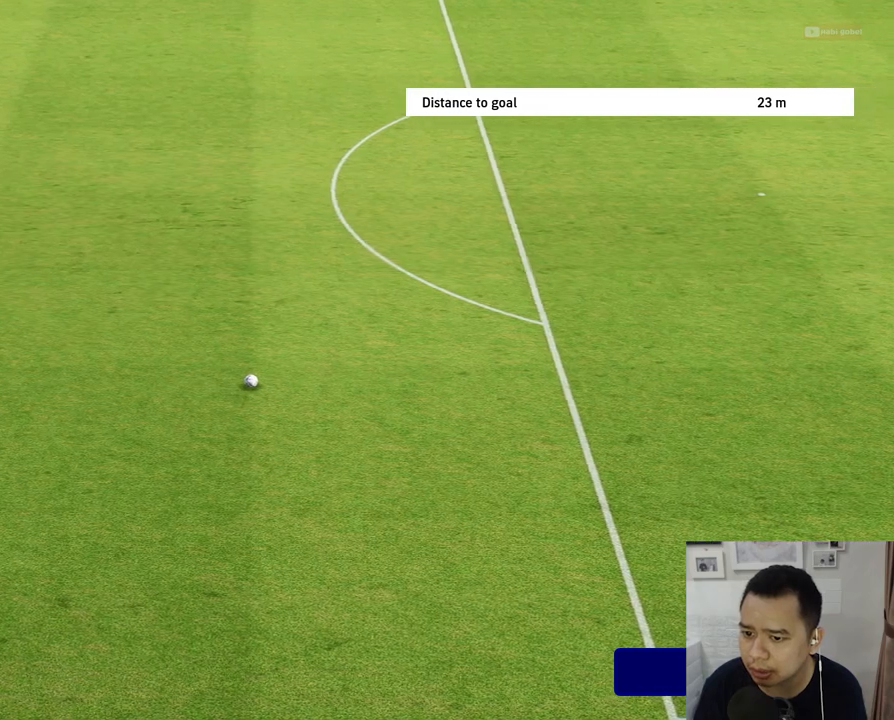
{"buttons": [], "left_stick": "center", "events": [[50, "left_stick", "left"], [133, "left_stick", "center"], [400, "left_stick", "right"], [467, "left_stick", "center"]]}
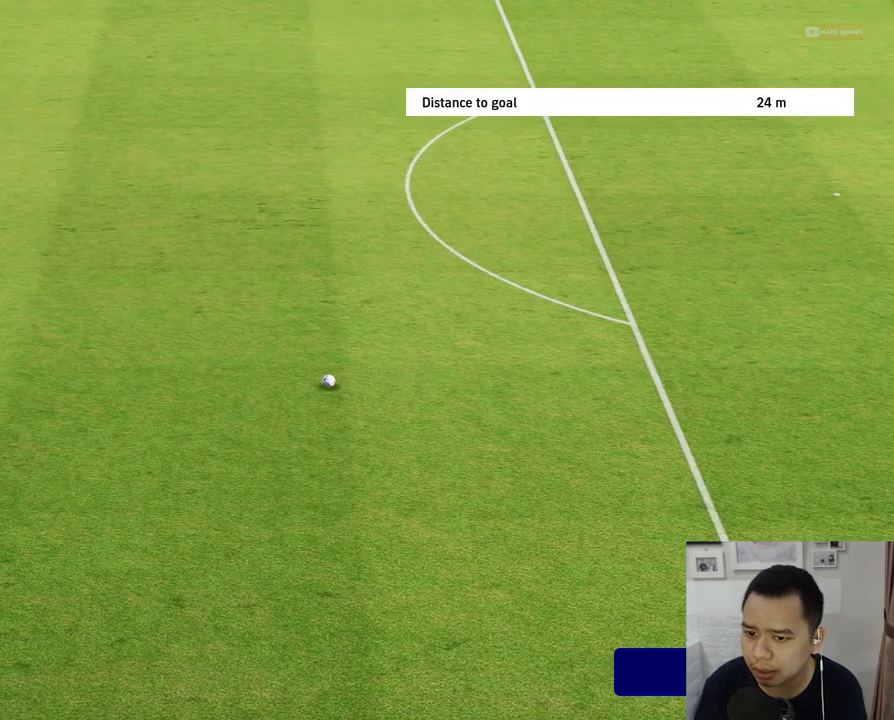
{"buttons": ["CROSS"], "left_stick": "center", "events": [[450, "CROSS", "down"]]}
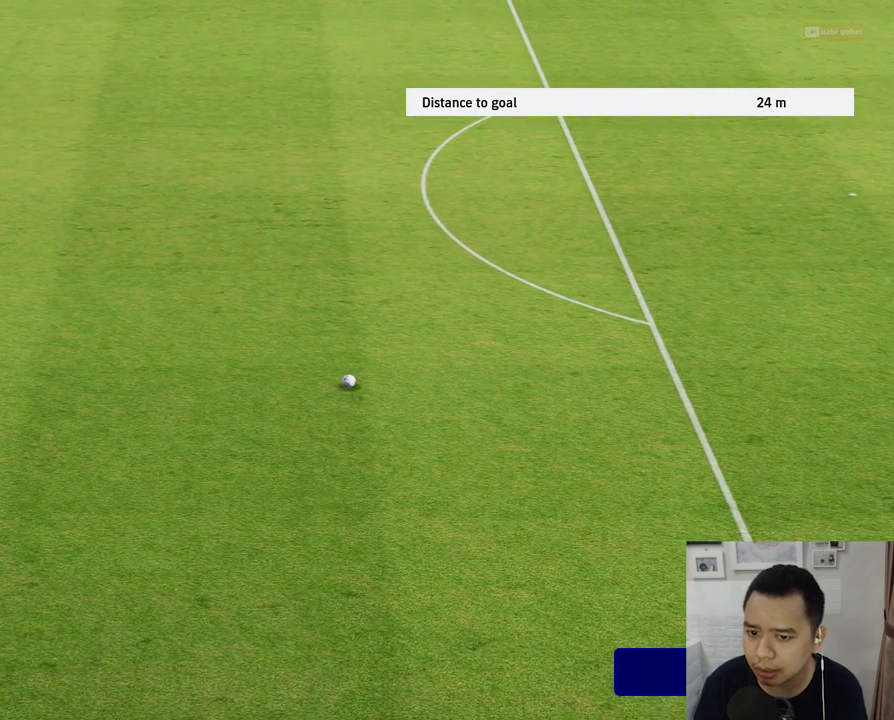
{"buttons": [], "left_stick": "center", "events": [[33, "CROSS", "up"]]}
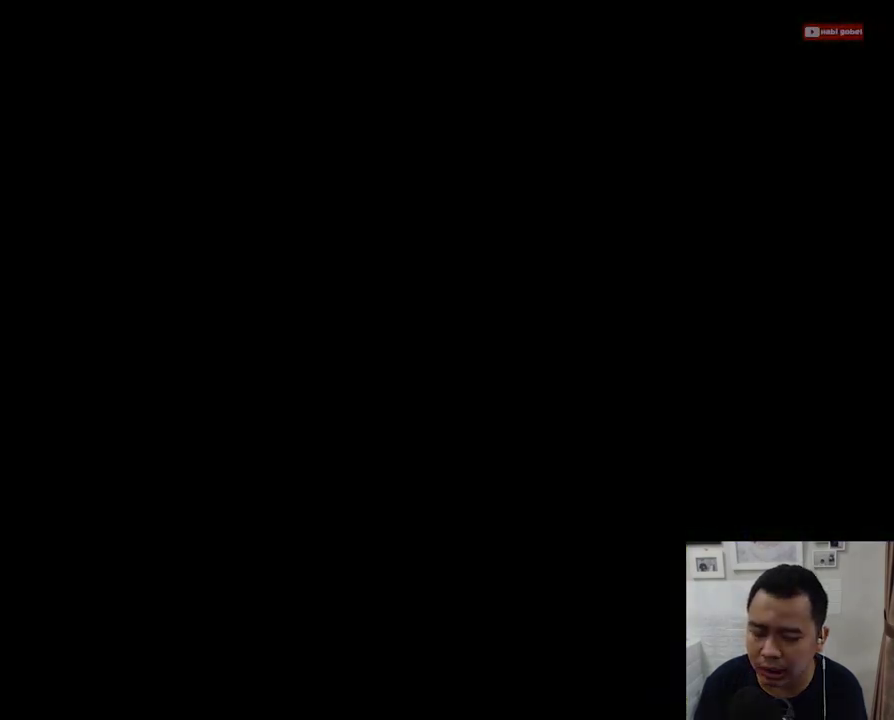
{"buttons": [], "left_stick": "center", "events": []}
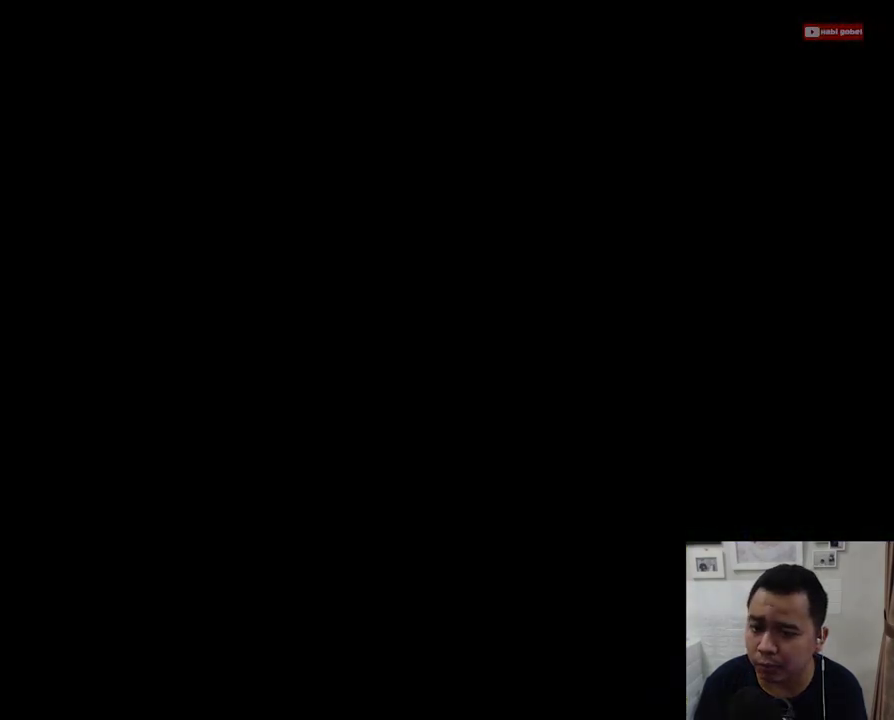
{"buttons": [], "left_stick": "center", "events": []}
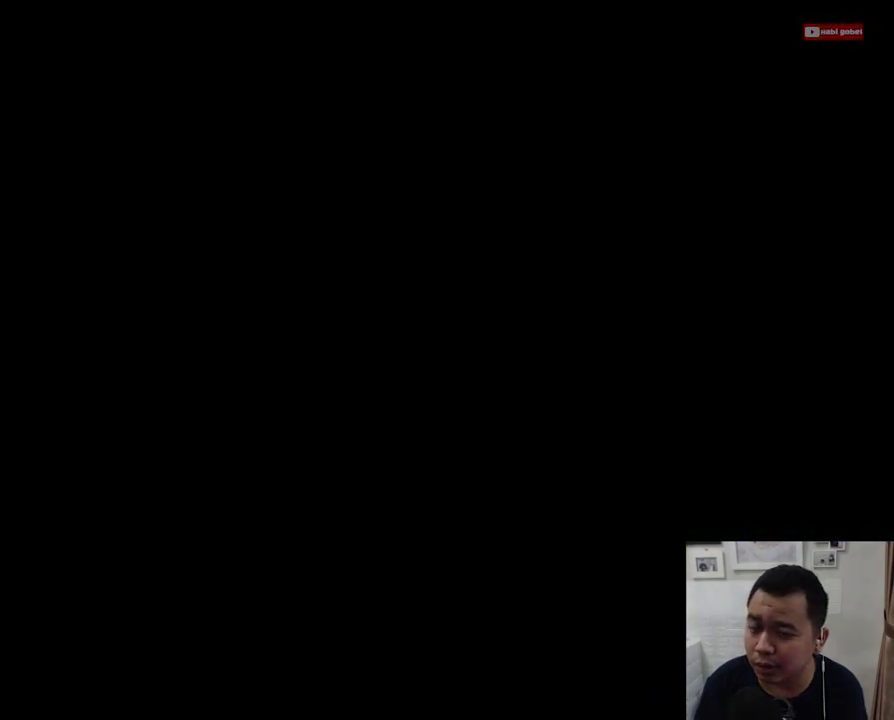
{"buttons": [], "left_stick": "center", "events": []}
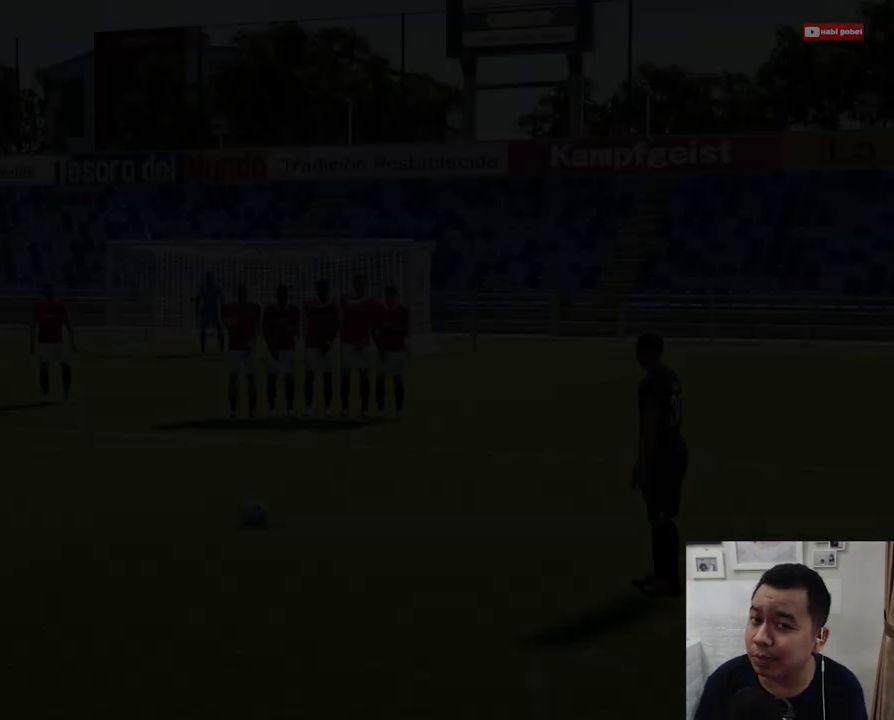
{"buttons": [], "left_stick": "center", "events": []}
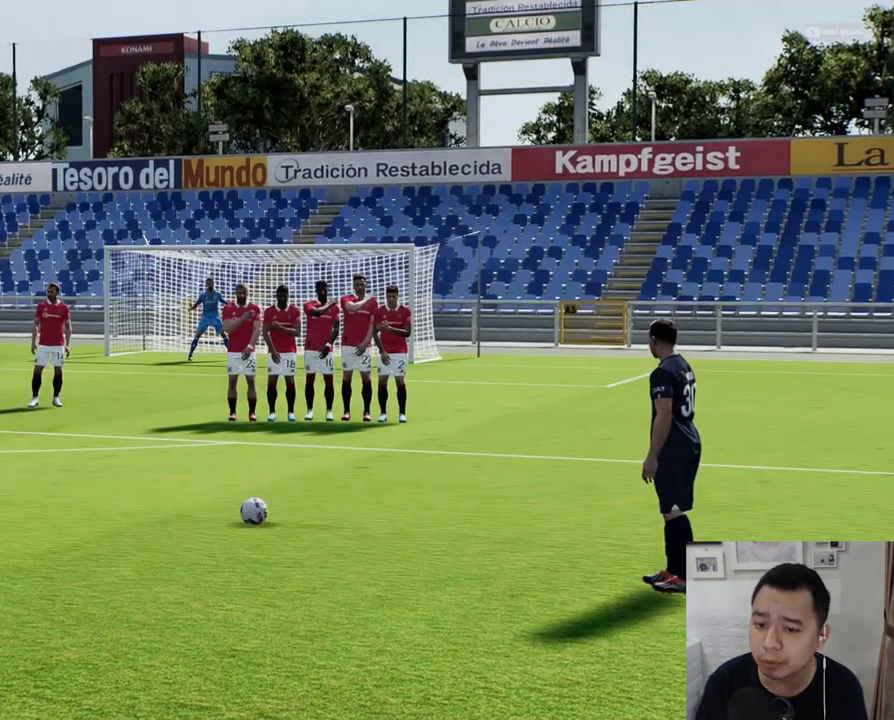
{"buttons": [], "left_stick": "right", "events": [[467, "left_stick", "right"]]}
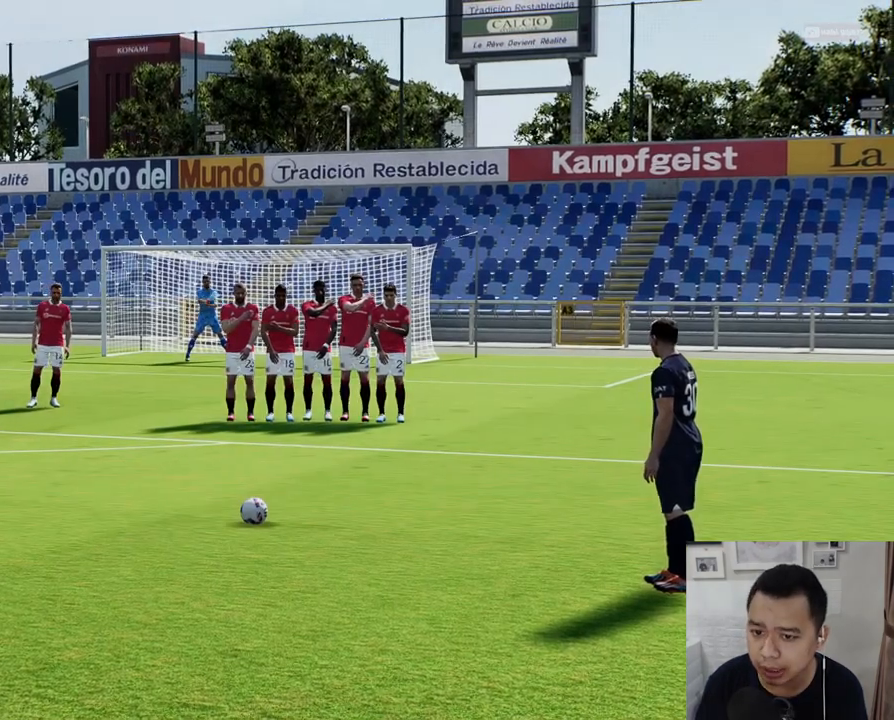
{"buttons": [], "left_stick": "center", "events": [[83, "left_stick", "center"]]}
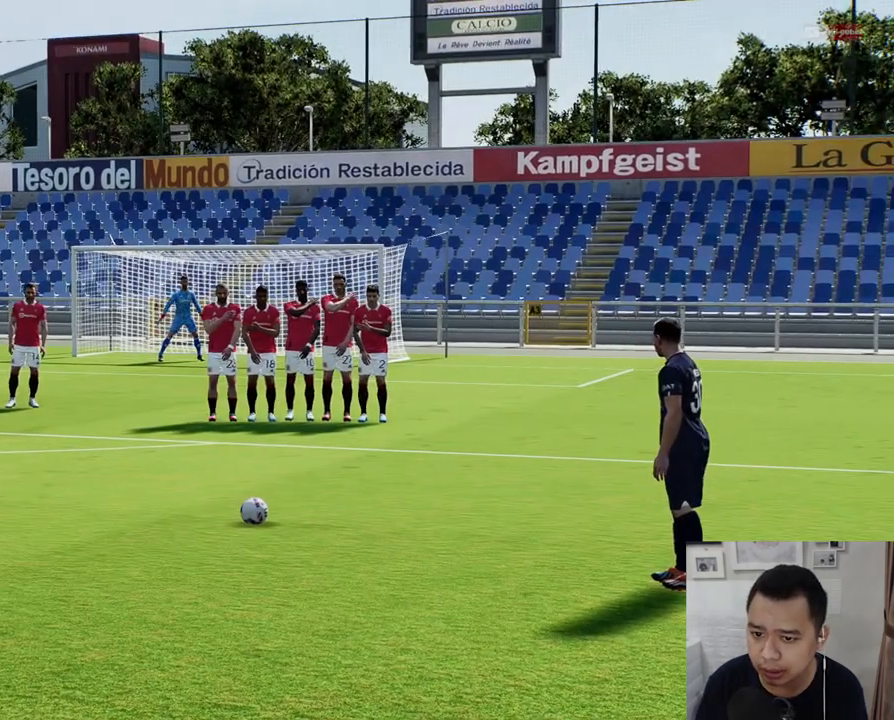
{"buttons": [], "left_stick": "center", "events": [[150, "left_stick", "right"], [317, "left_stick", "center"]]}
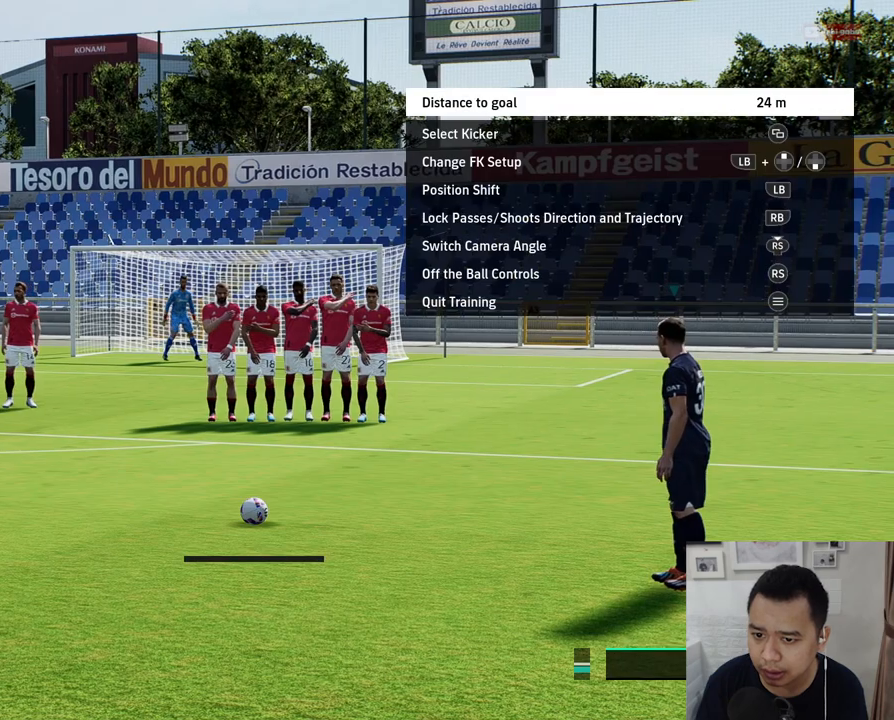
{"buttons": ["SQUARE"], "left_stick": "center", "events": [[500, "SQUARE", "down"]]}
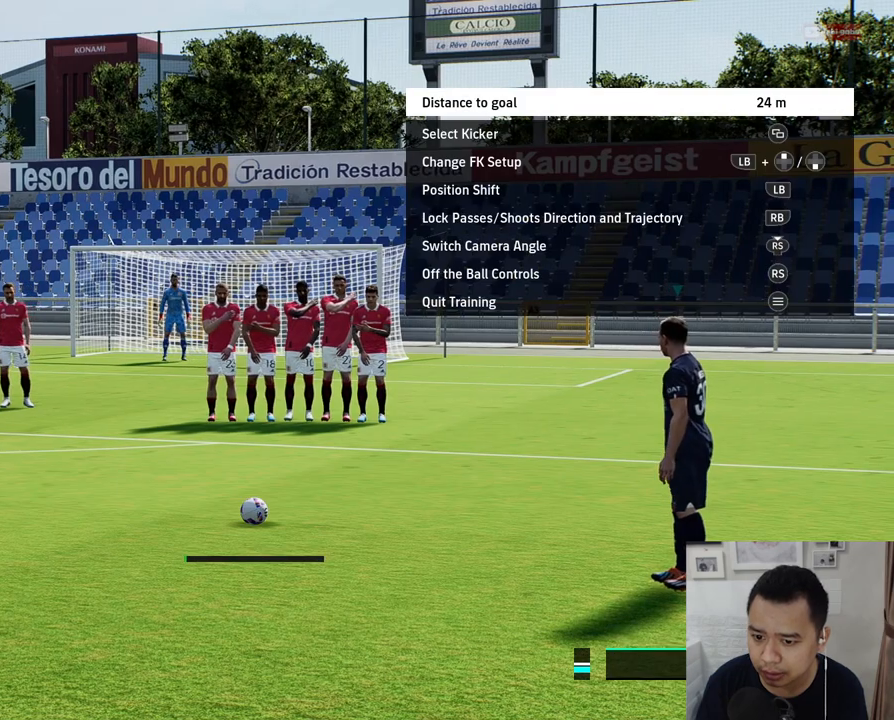
{"buttons": [], "left_stick": "center", "events": [[133, "SQUARE", "up"]]}
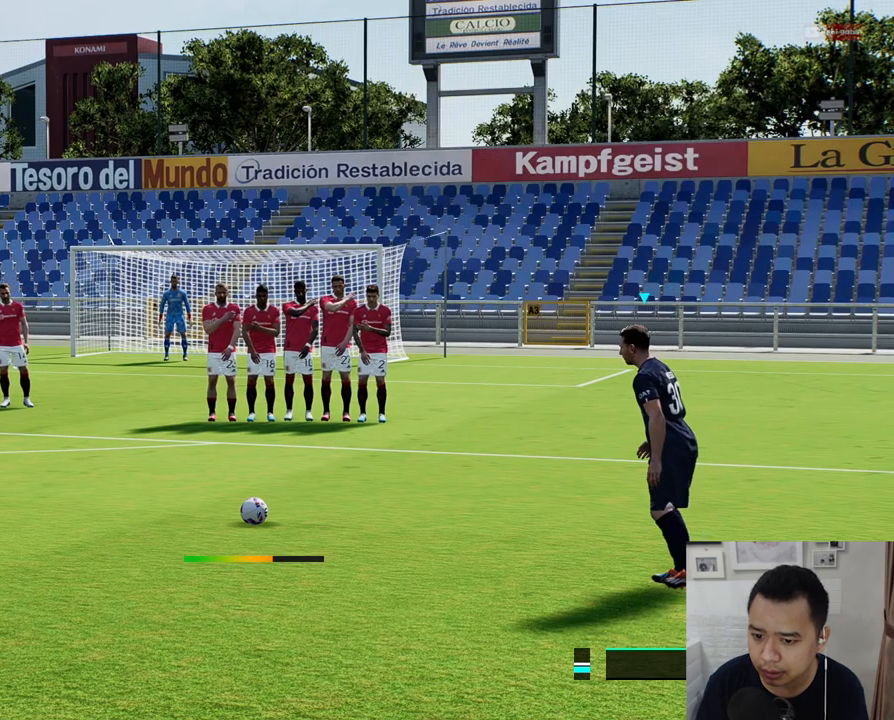
{"buttons": [], "left_stick": "down-right", "events": [[183, "left_stick", "down-right"]]}
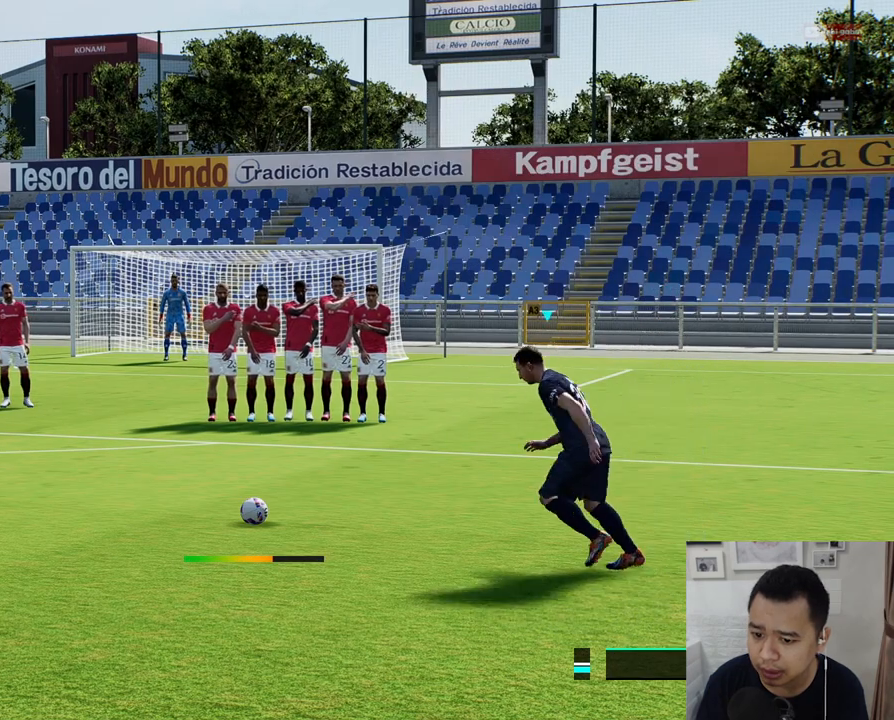
{"buttons": [], "left_stick": "down-right", "events": []}
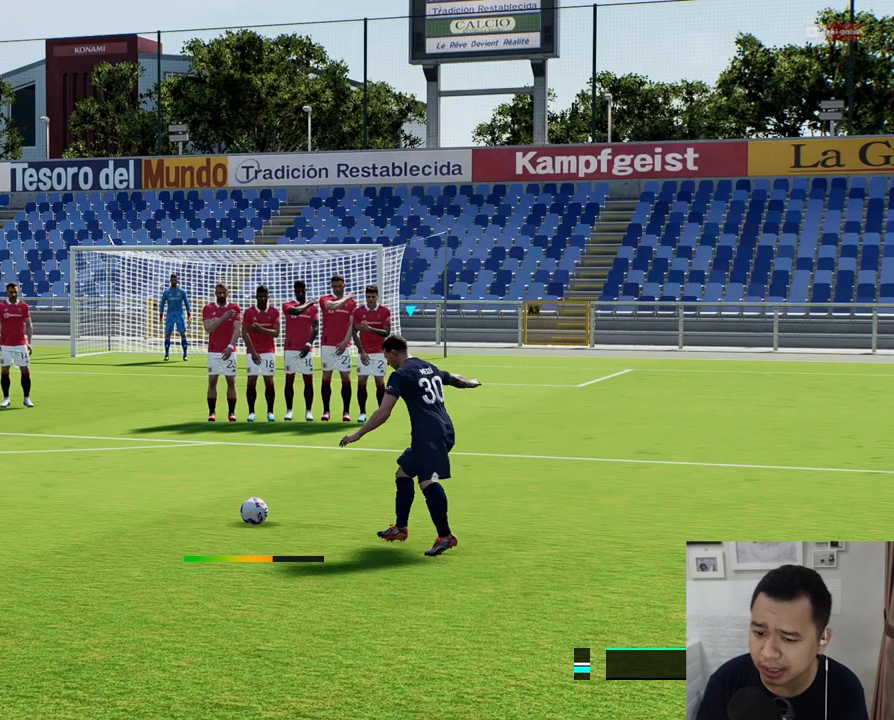
{"buttons": [], "left_stick": "down-right", "events": []}